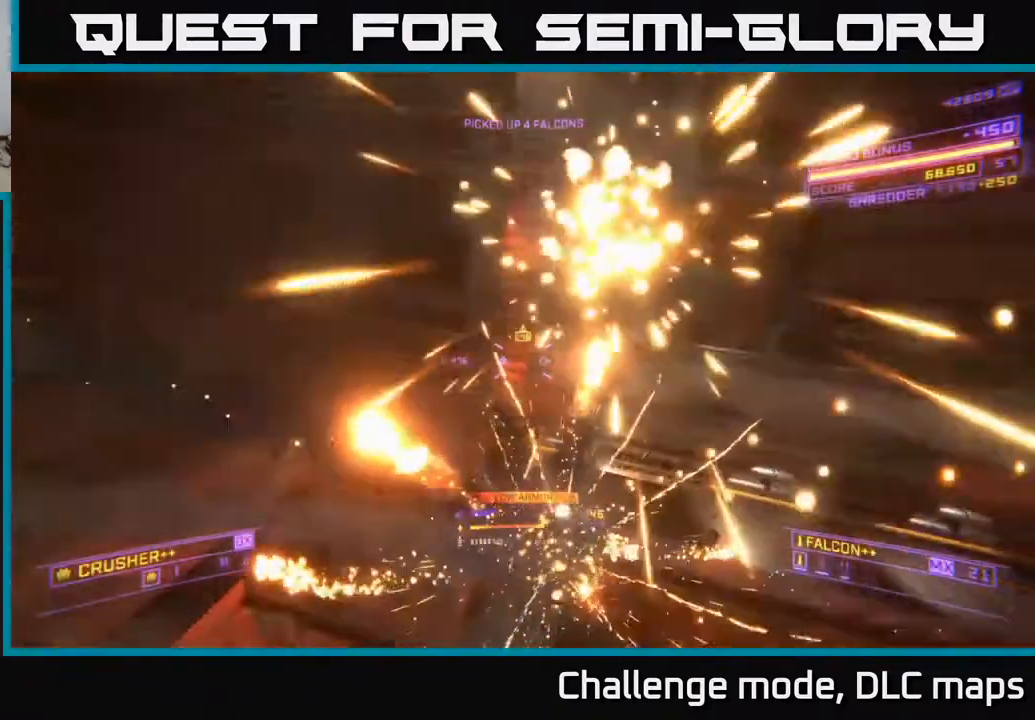
Gameplay with a controller (Xbox layout); each line is a JSON object with the inputs held at the frame after it. "events" lists button and stick changes between this image and that frame as [ms after this image, input, new state], when the widget could be followed in between.
{"buttons": ["X"], "left_stick": "up-left", "right_stick": "up-right", "events": [[217, "R3", "up"], [333, "left_stick", "up-left"]]}
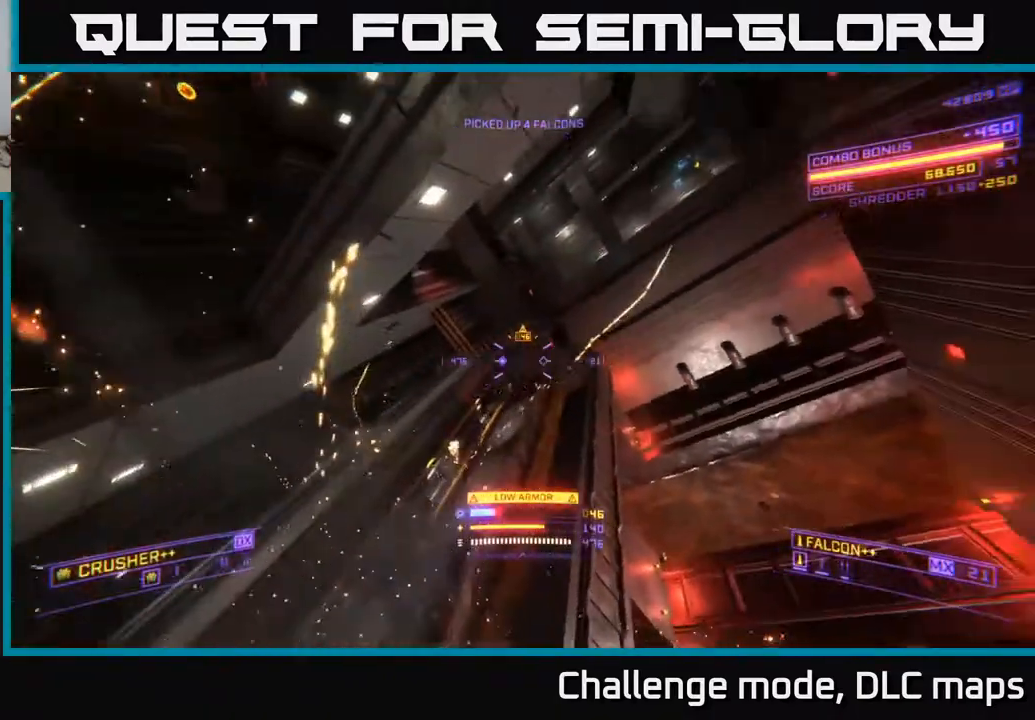
{"buttons": ["A", "L3"], "left_stick": "up-left", "right_stick": "up", "events": [[317, "left_stick", "left"], [350, "X", "up"], [400, "A", "down"], [400, "right_stick", "up"], [417, "L3", "down"], [417, "left_stick", "up-left"]]}
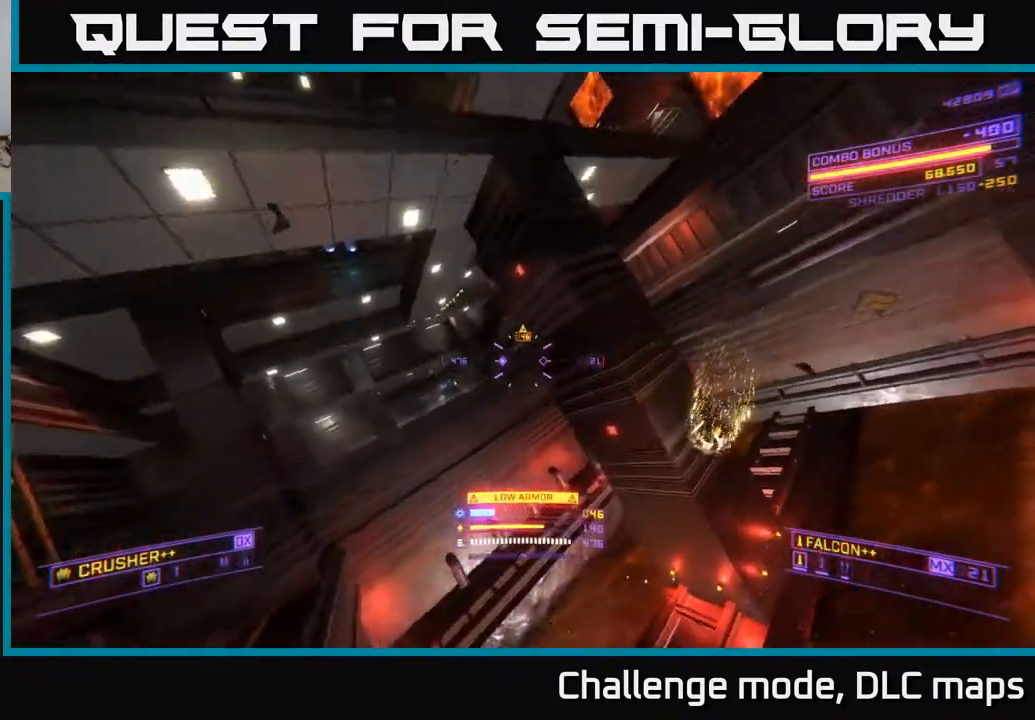
{"buttons": [], "left_stick": "up-left", "right_stick": "up-left", "events": [[17, "L3", "up"], [67, "A", "up"], [67, "right_stick", "right"], [150, "right_stick", "down"], [233, "right_stick", "left"], [267, "A", "down"], [400, "right_stick", "up-left"], [500, "A", "up"]]}
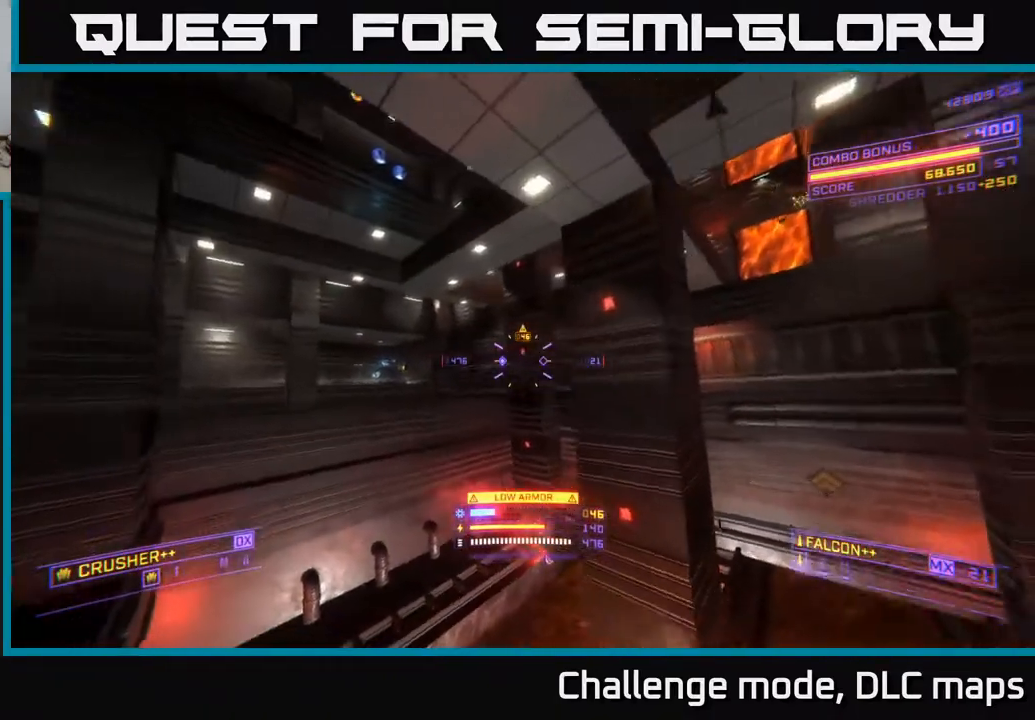
{"buttons": ["L1"], "left_stick": "up", "right_stick": "up", "events": [[100, "right_stick", "down-left"], [217, "right_stick", "up-left"], [250, "X", "down"], [300, "right_stick", "up"], [317, "left_stick", "up"], [367, "X", "up"], [400, "L1", "down"]]}
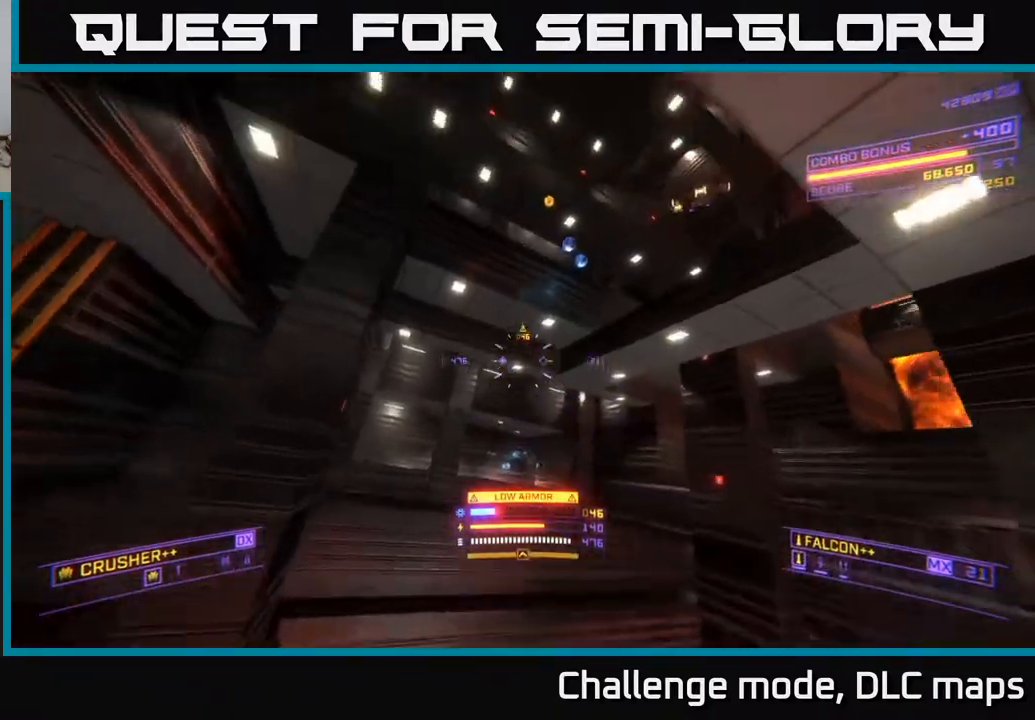
{"buttons": ["A"], "left_stick": "up", "right_stick": "right", "events": [[50, "left_stick", "up-right"], [100, "right_stick", "right"], [150, "L1", "up"], [217, "A", "down"], [500, "left_stick", "up"]]}
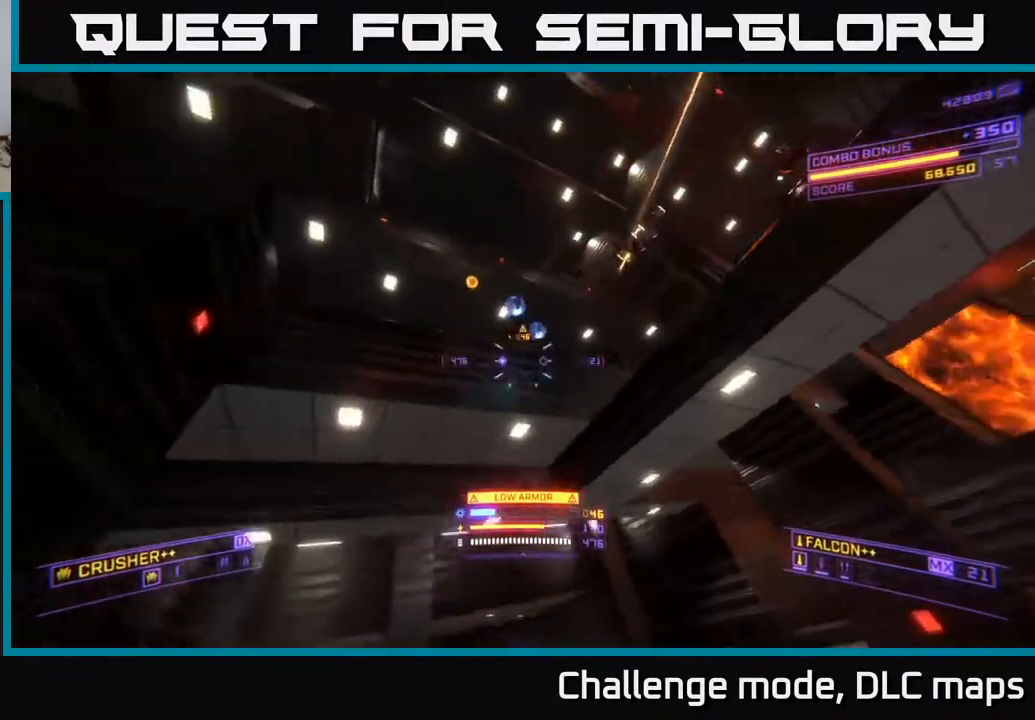
{"buttons": ["L2"], "left_stick": "up-right", "right_stick": "down-left", "events": [[117, "left_stick", "up-left"], [183, "right_stick", "up"], [250, "right_stick", "up-left"], [383, "L2", "down"], [400, "A", "up"], [400, "left_stick", "up-right"], [433, "right_stick", "down-left"]]}
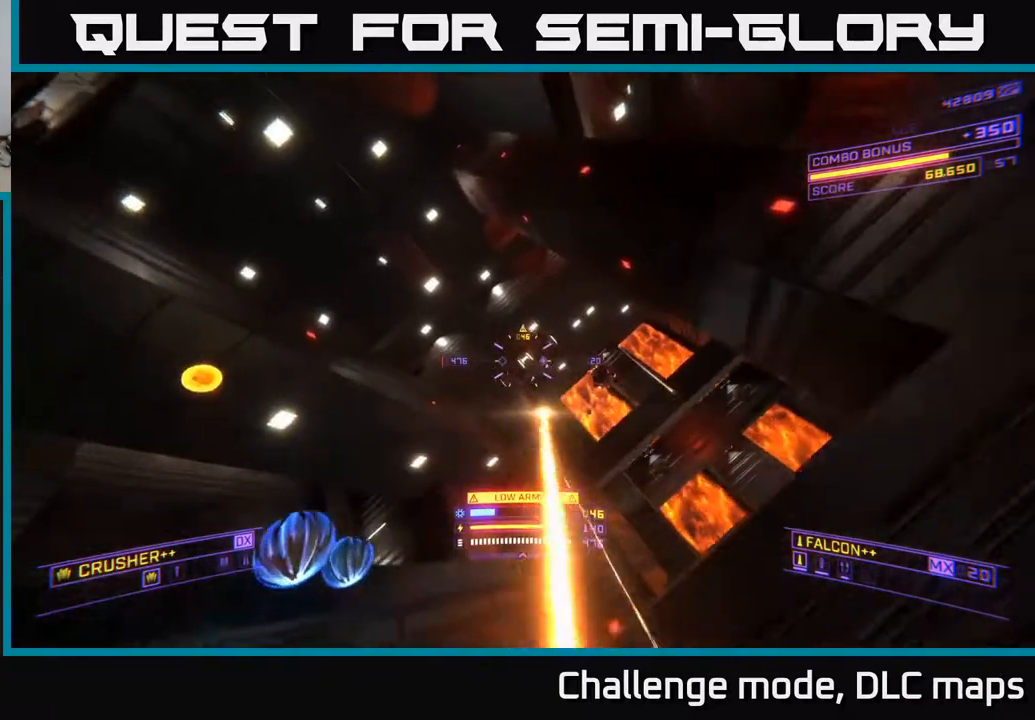
{"buttons": ["X"], "left_stick": "up-left", "right_stick": "up", "events": [[17, "L2", "up"], [33, "right_stick", "down-right"], [50, "X", "down"], [67, "left_stick", "down"], [167, "left_stick", "left"], [183, "right_stick", "up"], [200, "L3", "down"], [333, "left_stick", "up-left"], [450, "L3", "up"]]}
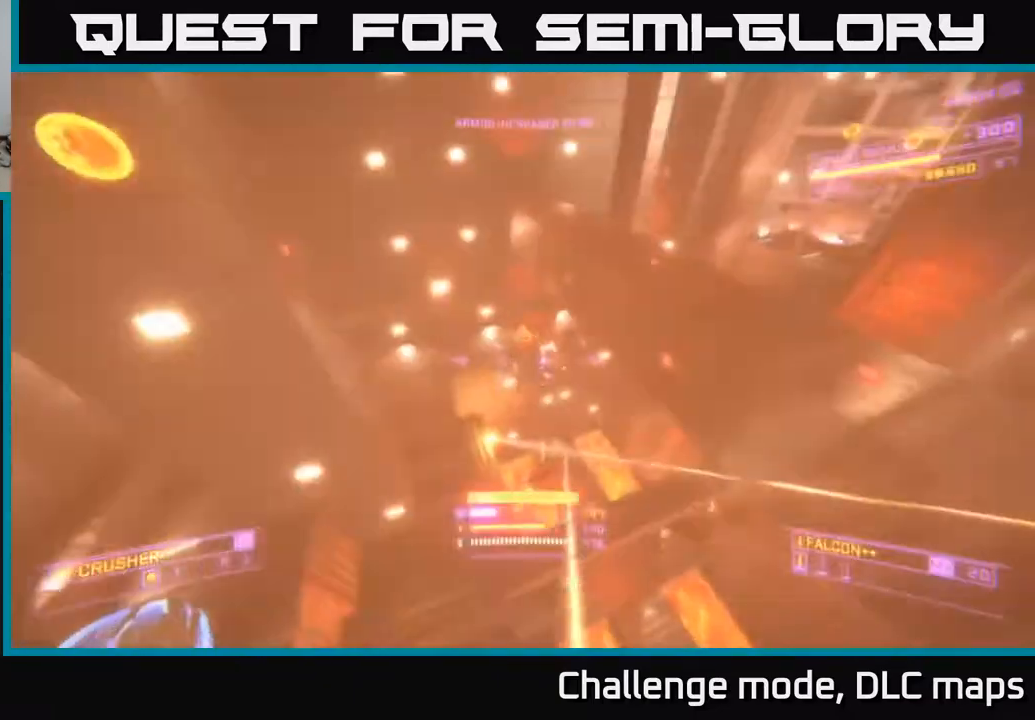
{"buttons": ["A", "R2"], "left_stick": "up-right", "right_stick": "center", "events": [[17, "right_stick", "up-right"], [67, "left_stick", "up"], [133, "X", "up"], [150, "R2", "down"], [167, "right_stick", "down-right"], [217, "R2", "up"], [217, "right_stick", "down"], [233, "A", "down"], [300, "left_stick", "up-right"], [367, "right_stick", "down-left"], [483, "R2", "down"], [483, "right_stick", "center"]]}
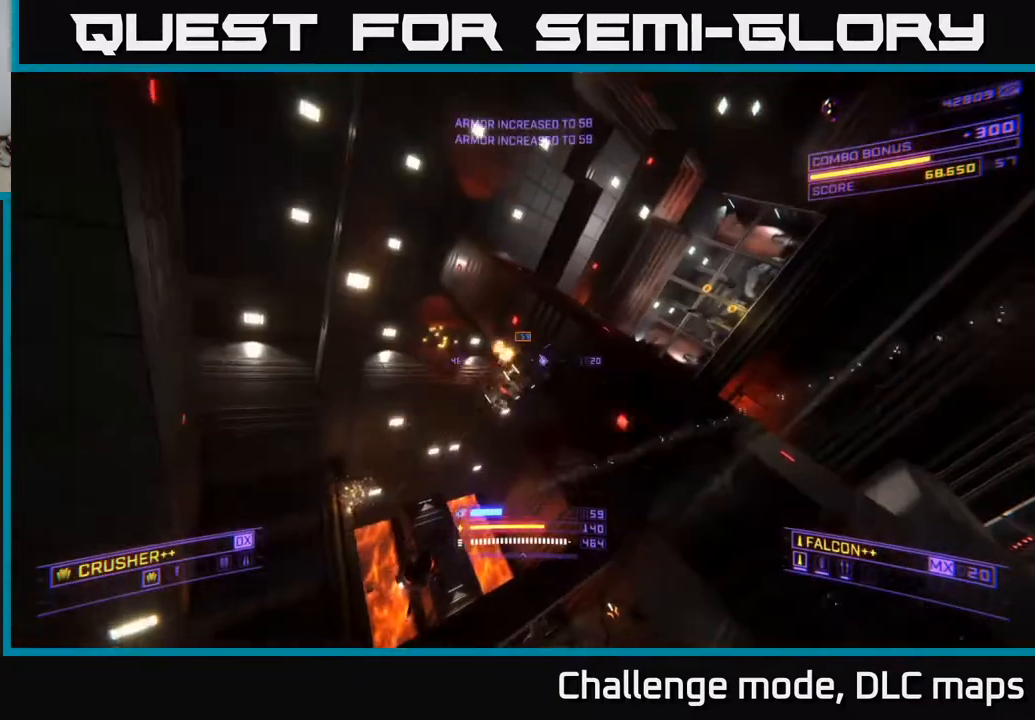
{"buttons": [], "left_stick": "up-right", "right_stick": "center", "events": [[50, "L3", "down"], [50, "R2", "up"], [167, "right_stick", "down-left"], [183, "L3", "up"], [267, "A", "up"], [367, "R2", "down"], [417, "right_stick", "center"], [450, "R2", "up"]]}
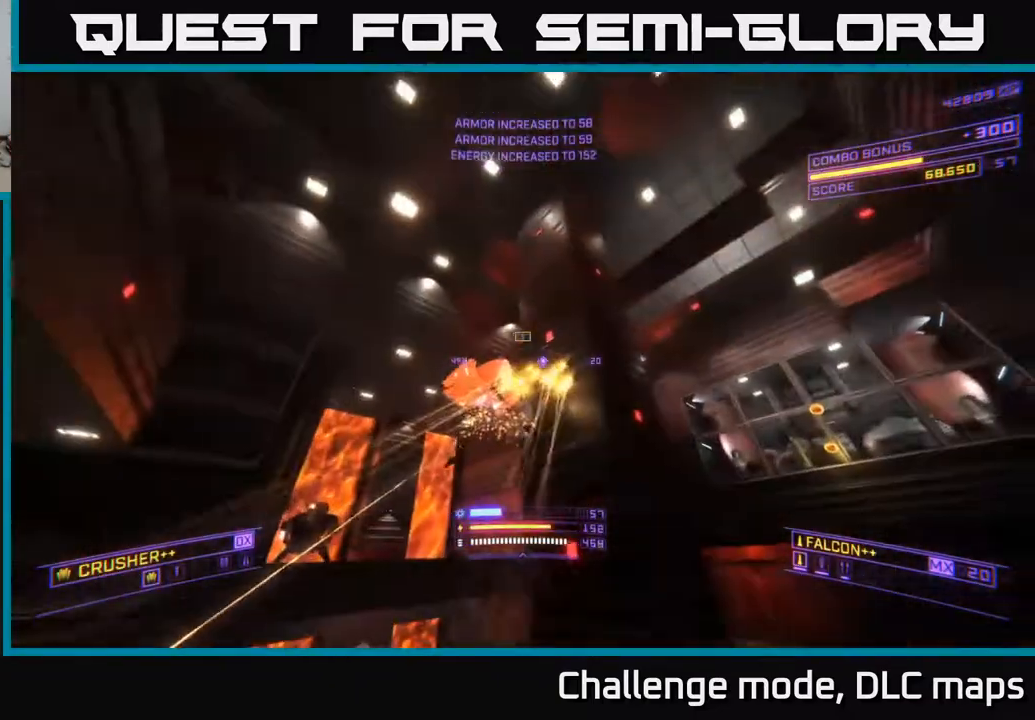
{"buttons": [], "left_stick": "down-left", "right_stick": "up", "events": [[83, "right_stick", "down-left"], [283, "left_stick", "up-left"], [283, "right_stick", "up-left"], [383, "left_stick", "left"], [383, "right_stick", "up"], [483, "left_stick", "down-left"]]}
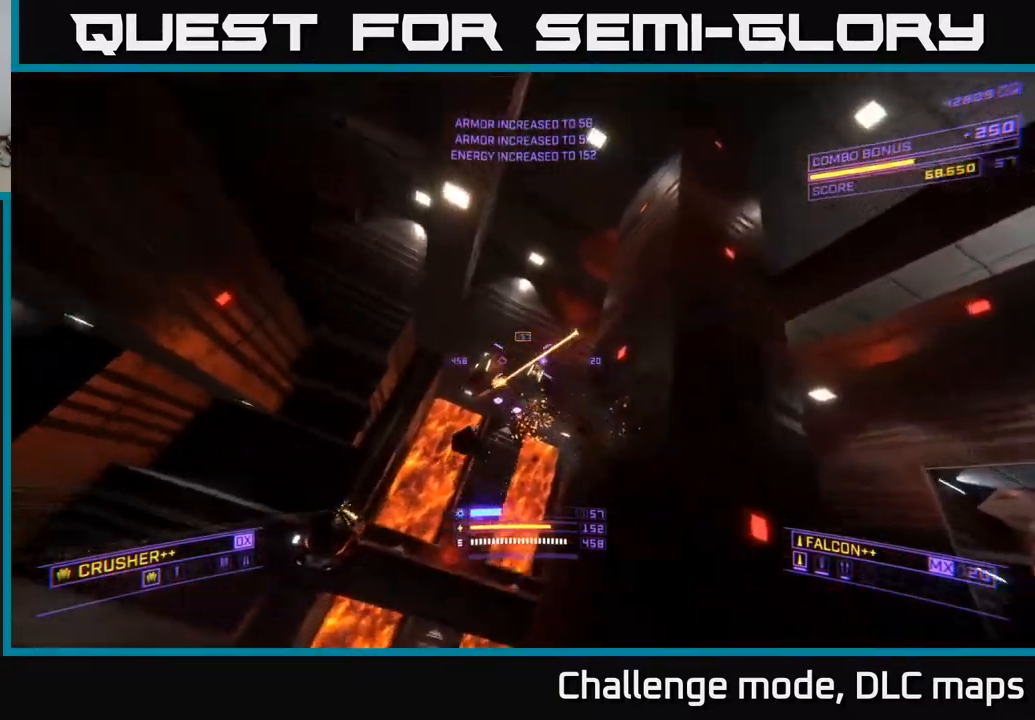
{"buttons": [], "left_stick": "down-left", "right_stick": "down", "events": [[33, "L2", "down"], [67, "right_stick", "down"], [133, "L2", "up"], [167, "X", "down"], [283, "X", "up"], [300, "right_stick", "right"], [500, "right_stick", "down"]]}
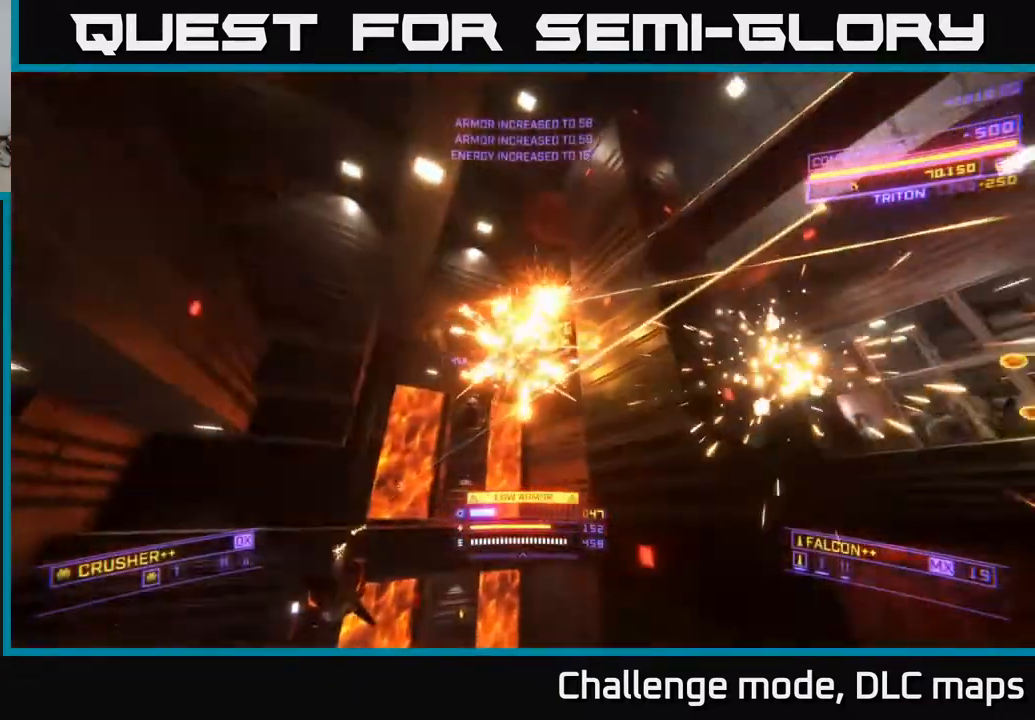
{"buttons": [], "left_stick": "center", "right_stick": "down-left", "events": [[17, "right_stick", "down-left"], [250, "left_stick", "left"], [467, "left_stick", "center"]]}
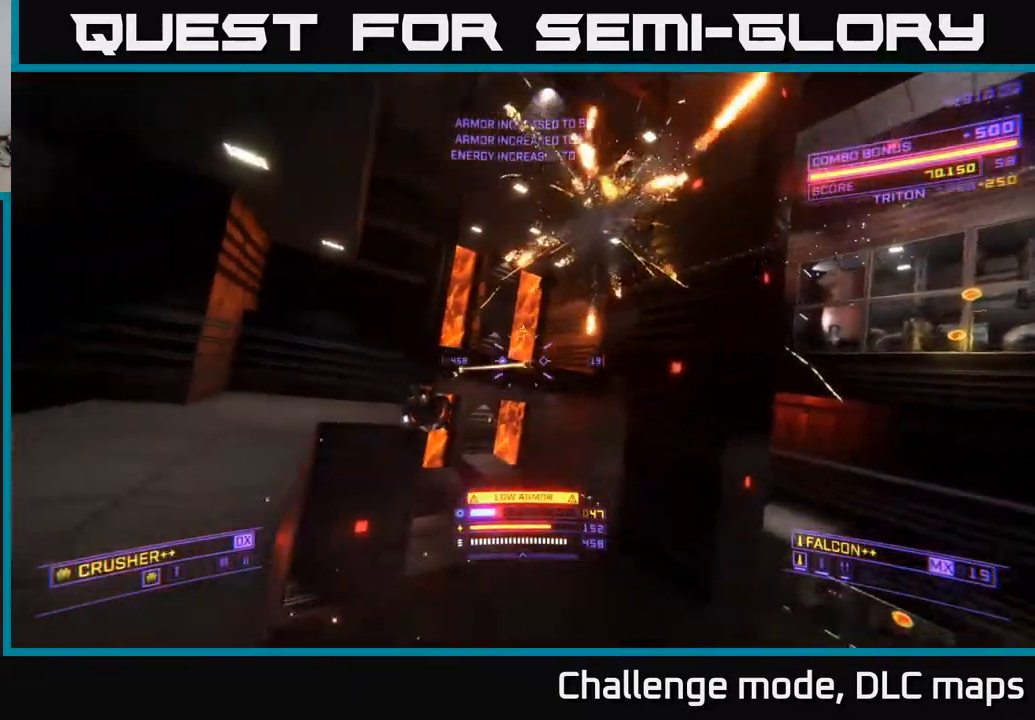
{"buttons": ["A"], "left_stick": "up-right", "right_stick": "right", "events": [[117, "right_stick", "left"], [167, "left_stick", "up-right"], [183, "L2", "down"], [267, "right_stick", "up"], [333, "L2", "up"], [367, "right_stick", "right"], [433, "A", "down"]]}
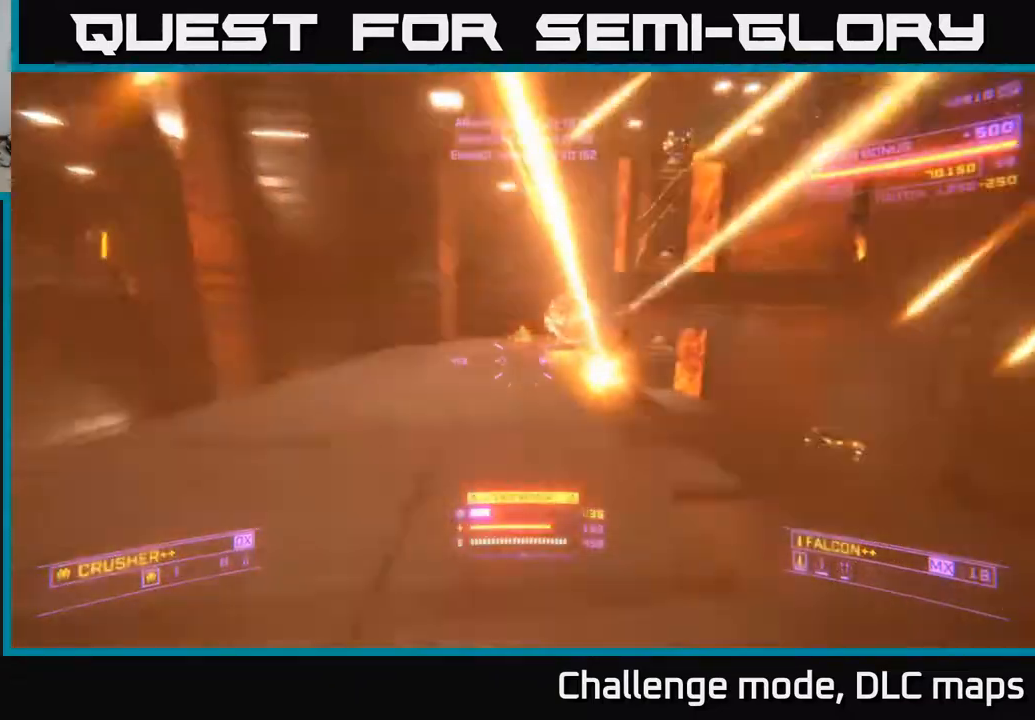
{"buttons": [], "left_stick": "up-left", "right_stick": "up-left", "events": [[133, "A", "up"], [150, "R2", "down"], [150, "left_stick", "up"], [183, "right_stick", "left"], [267, "R2", "up"], [333, "left_stick", "up-left"], [383, "right_stick", "up-left"]]}
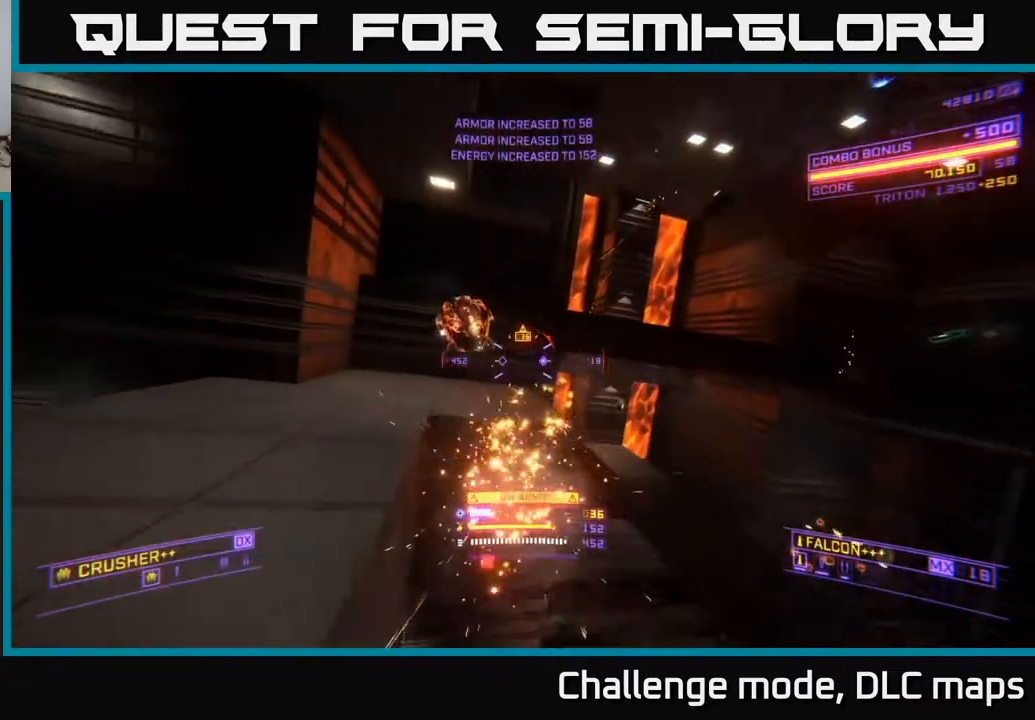
{"buttons": [], "left_stick": "up", "right_stick": "down-right", "events": [[83, "A", "down"], [117, "right_stick", "up-right"], [183, "R2", "down"], [233, "right_stick", "down"], [283, "A", "up"], [283, "R2", "up"], [433, "right_stick", "down-right"], [467, "left_stick", "up"]]}
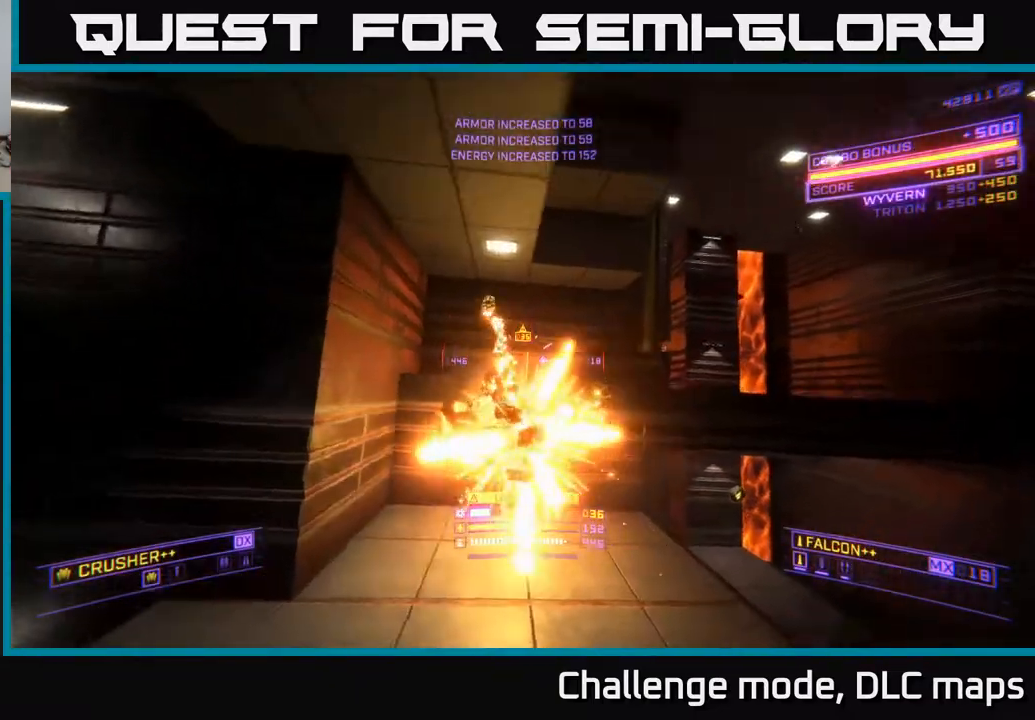
{"buttons": ["X"], "left_stick": "up-right", "right_stick": "right", "events": [[100, "right_stick", "up-right"], [200, "A", "down"], [267, "right_stick", "right"], [417, "A", "up"], [500, "X", "down"], [500, "left_stick", "up-right"]]}
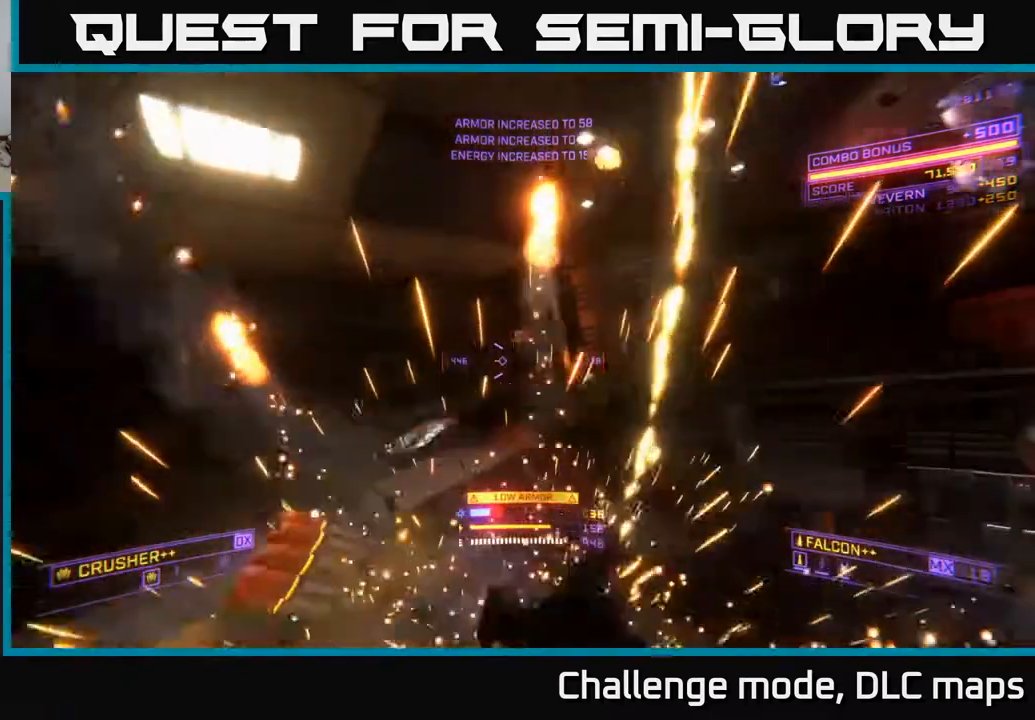
{"buttons": ["L1"], "left_stick": "up", "right_stick": "center", "events": [[233, "left_stick", "up"], [250, "X", "up"], [250, "right_stick", "up"], [350, "L1", "down"], [417, "right_stick", "center"]]}
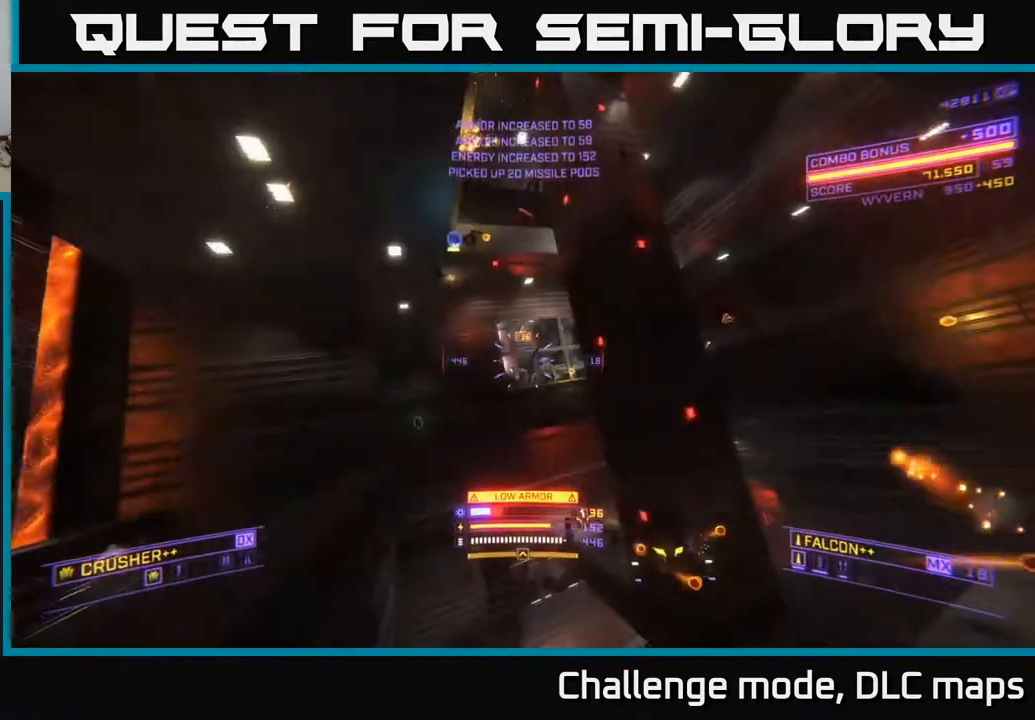
{"buttons": ["A", "L1"], "left_stick": "up", "right_stick": "up-left", "events": [[67, "L1", "up"], [83, "right_stick", "up"], [100, "A", "down"], [300, "right_stick", "up-left"], [417, "L1", "down"]]}
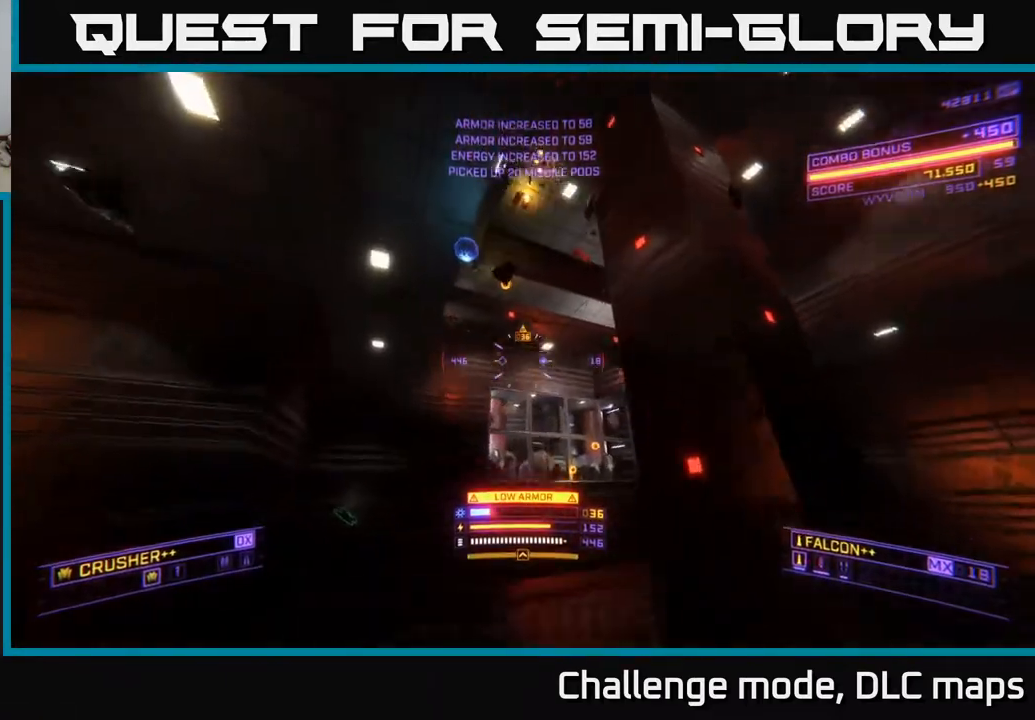
{"buttons": [], "left_stick": "up", "right_stick": "down-right", "events": [[50, "right_stick", "center"], [350, "right_stick", "down-right"], [367, "A", "up"], [433, "L1", "up"]]}
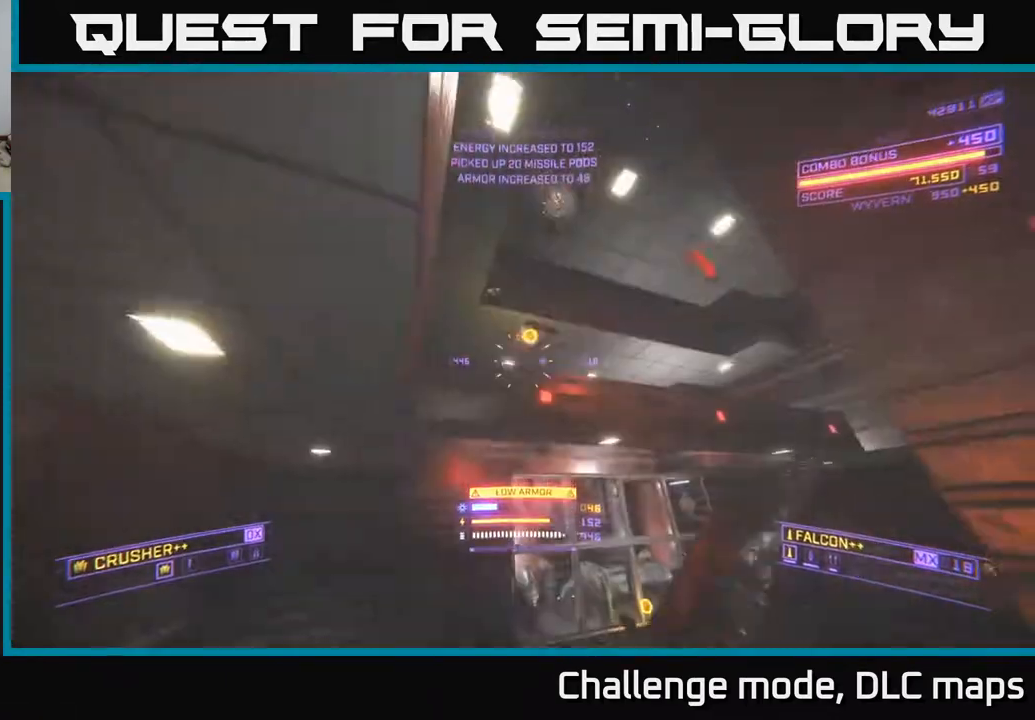
{"buttons": ["X"], "left_stick": "up-left", "right_stick": "down-right", "events": [[33, "X", "down"], [450, "left_stick", "up-left"]]}
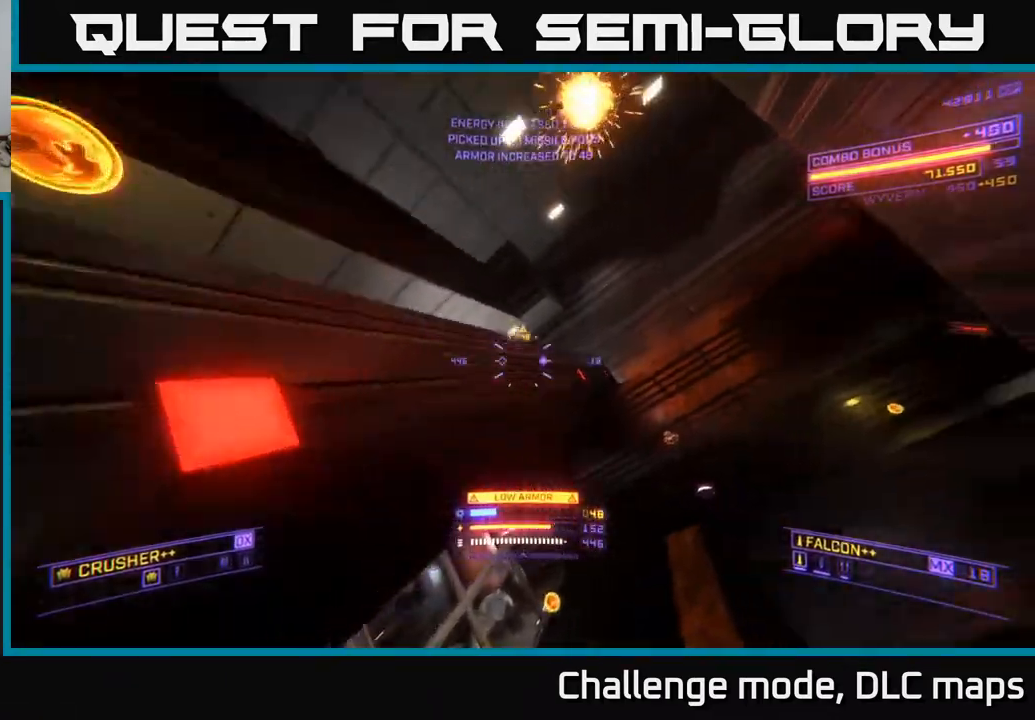
{"buttons": ["X", "L1"], "left_stick": "left", "right_stick": "right", "events": [[150, "right_stick", "right"], [283, "L1", "down"], [367, "left_stick", "left"]]}
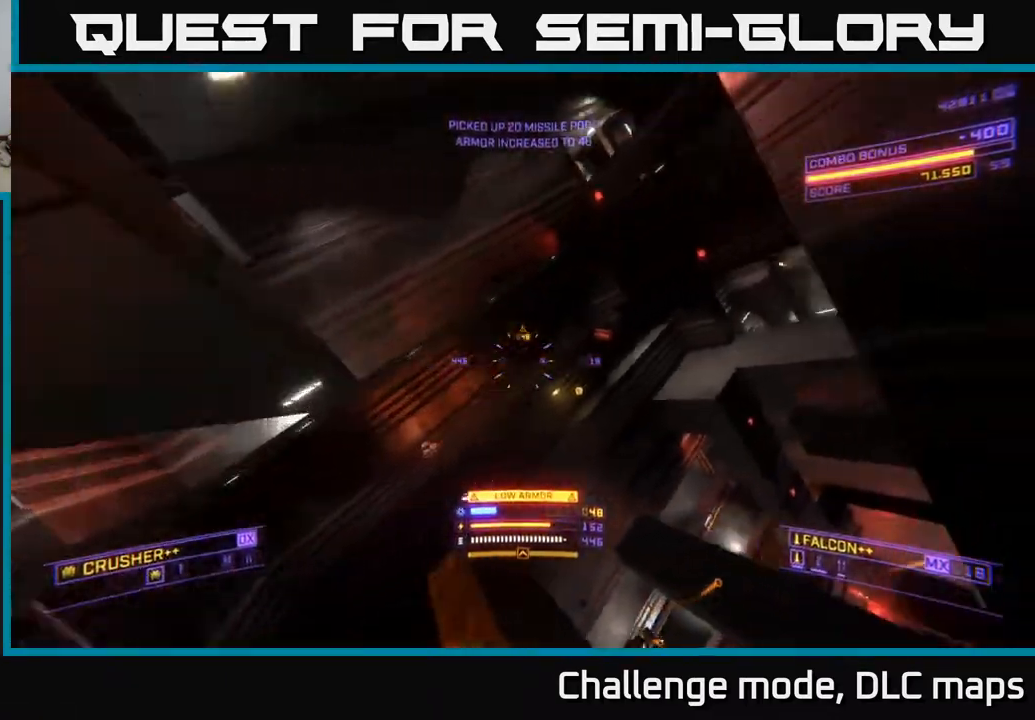
{"buttons": ["X", "R3"], "left_stick": "left", "right_stick": "right", "events": [[67, "L1", "up"], [450, "R3", "down"]]}
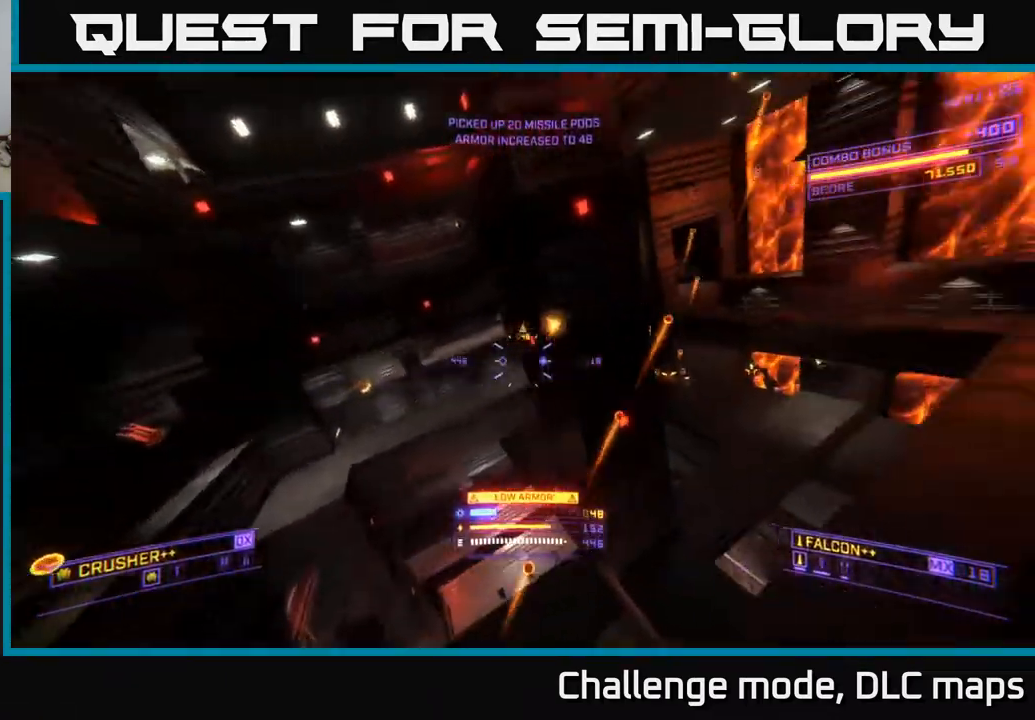
{"buttons": ["A"], "left_stick": "left", "right_stick": "up-right", "events": [[100, "R3", "up"], [183, "right_stick", "center"], [400, "X", "up"], [400, "right_stick", "up-right"], [450, "A", "down"]]}
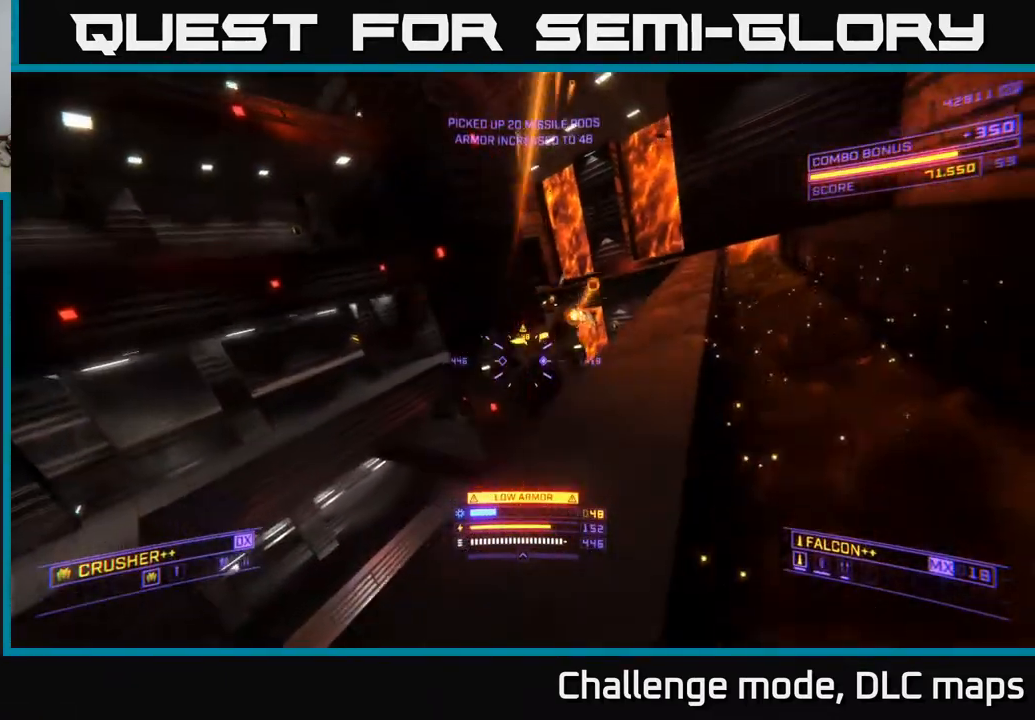
{"buttons": [], "left_stick": "left", "right_stick": "right", "events": [[350, "A", "up"], [383, "right_stick", "right"]]}
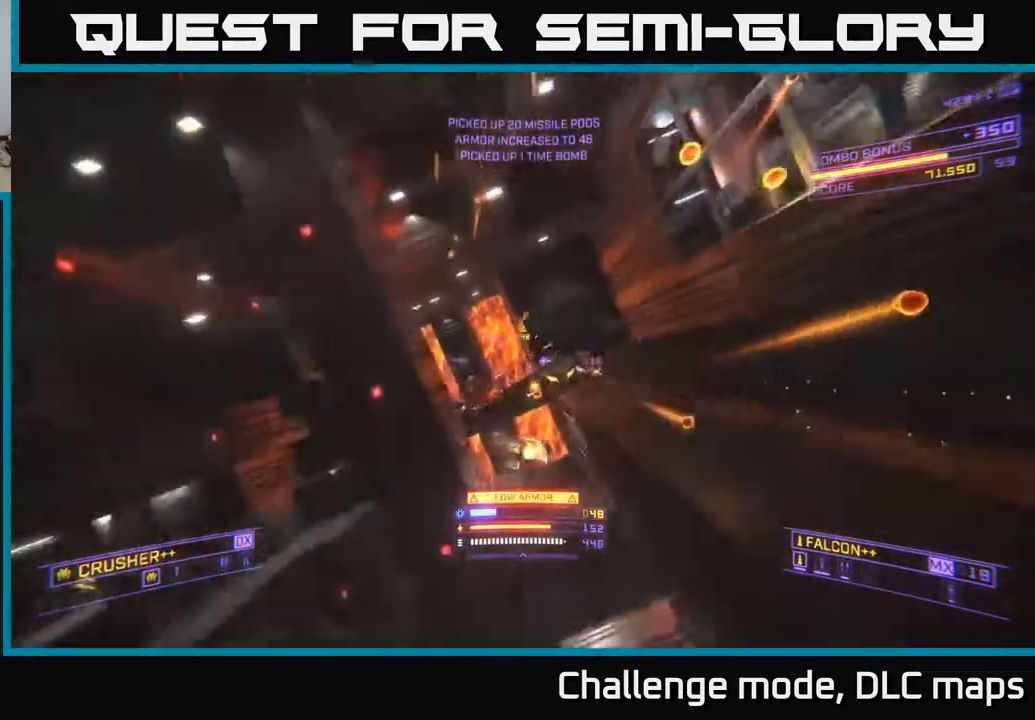
{"buttons": [], "left_stick": "left", "right_stick": "up-right", "events": [[17, "R2", "down"], [50, "right_stick", "down"], [100, "R2", "up"], [217, "right_stick", "left"], [317, "right_stick", "up"], [367, "right_stick", "up-right"]]}
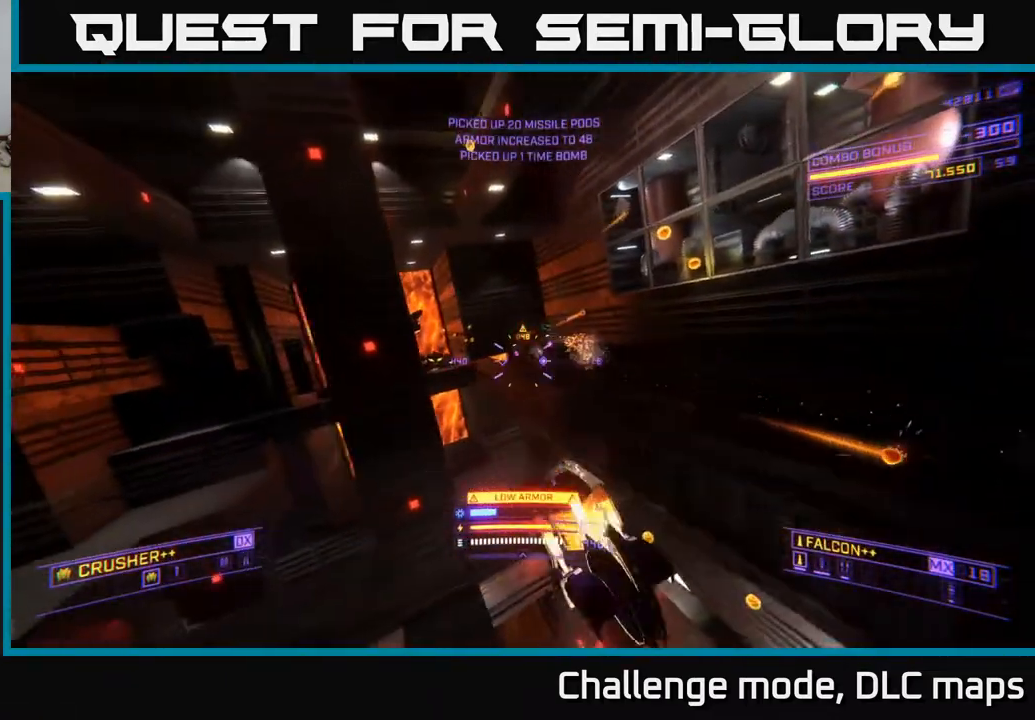
{"buttons": [], "left_stick": "left", "right_stick": "center", "events": [[33, "R2", "down"], [100, "R2", "up"], [133, "right_stick", "down-right"], [267, "right_stick", "down-left"], [417, "right_stick", "center"]]}
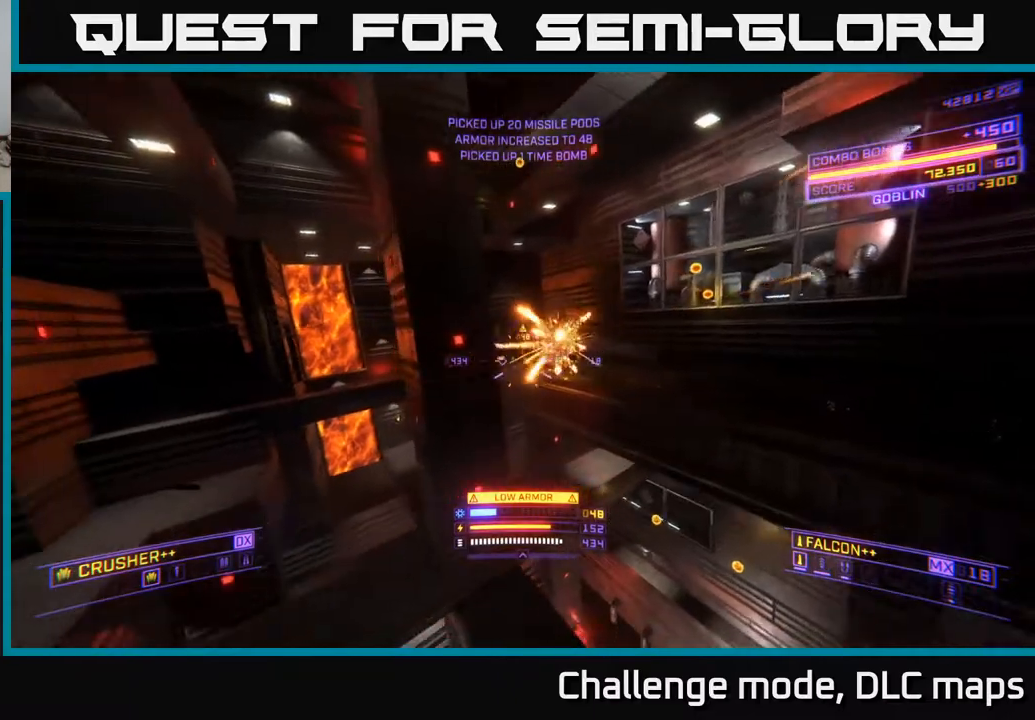
{"buttons": ["L1"], "left_stick": "up", "right_stick": "right", "events": [[100, "right_stick", "left"], [133, "X", "down"], [200, "left_stick", "up-left"], [267, "X", "up"], [300, "right_stick", "up"], [317, "L1", "down"], [333, "left_stick", "up"], [350, "right_stick", "center"], [483, "right_stick", "right"]]}
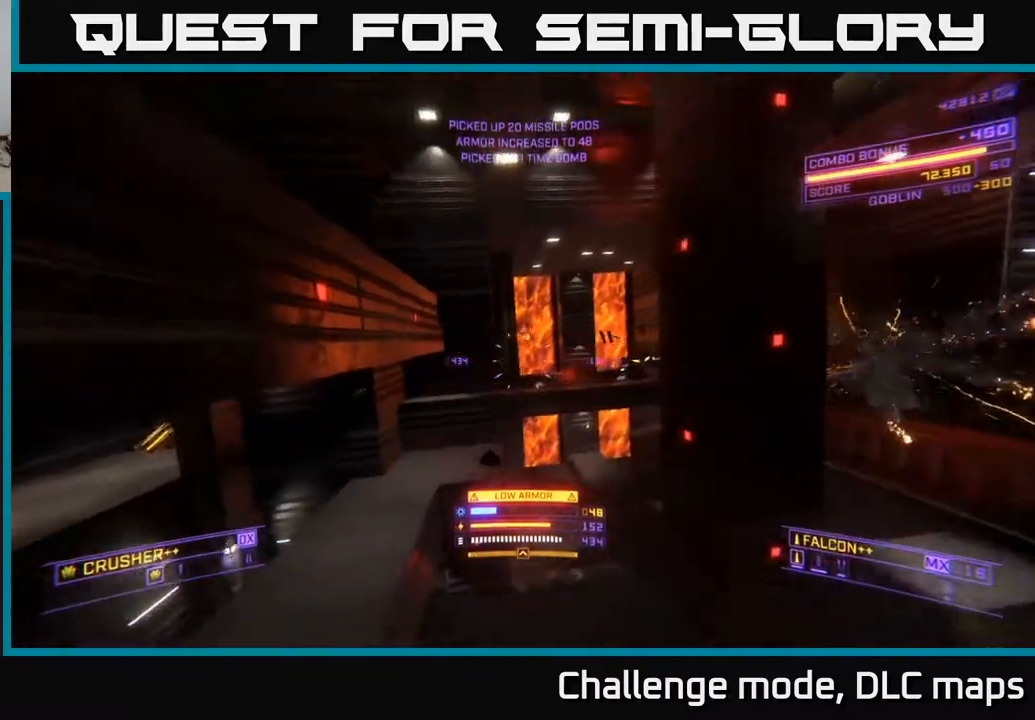
{"buttons": ["X", "L2"], "left_stick": "up-left", "right_stick": "center", "events": [[100, "right_stick", "up-right"], [150, "L1", "up"], [167, "X", "down"], [183, "left_stick", "up-left"], [450, "L2", "down"], [500, "right_stick", "center"]]}
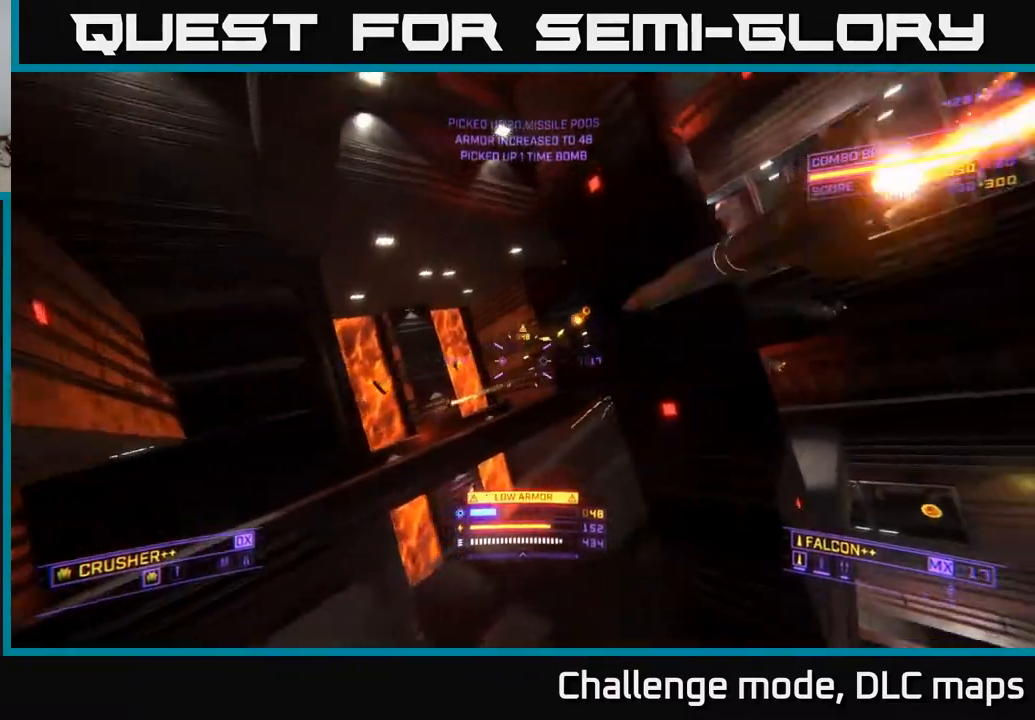
{"buttons": [], "left_stick": "up", "right_stick": "up-right", "events": [[17, "X", "up"], [33, "X", "down"], [50, "left_stick", "up"], [67, "L2", "up"], [67, "right_stick", "up"], [150, "right_stick", "up-right"], [233, "X", "up"]]}